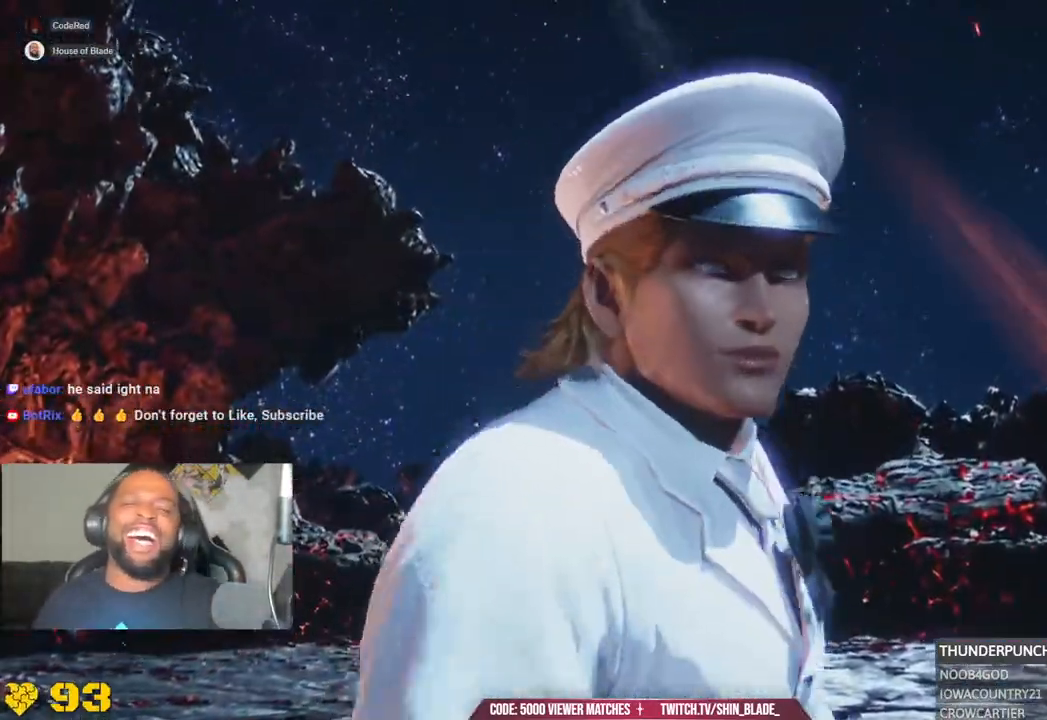
Gameplay with a controller (PlayStation layout); each line is a JSON object with the inputs held at the frame after it (dt_ms = milliseconds from this image to that frame). "events" lists button and stick changes between this image and that frame as [ms after this image, input, new state], when the widget could be followed in between. Not read: L1 R1.
{"dt_ms": 500, "buttons": [], "left_stick": "center", "right_stick": "center", "events": [[217, "CROSS", "down"], [367, "CROSS", "up"]]}
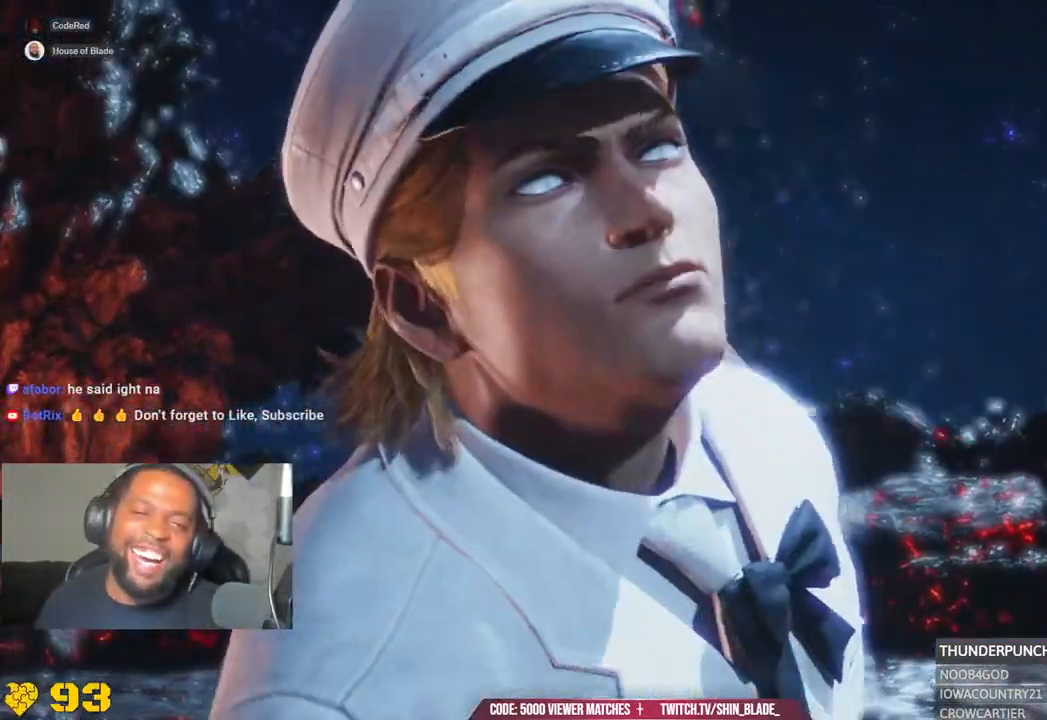
{"dt_ms": 500, "buttons": [], "left_stick": "center", "right_stick": "center", "events": []}
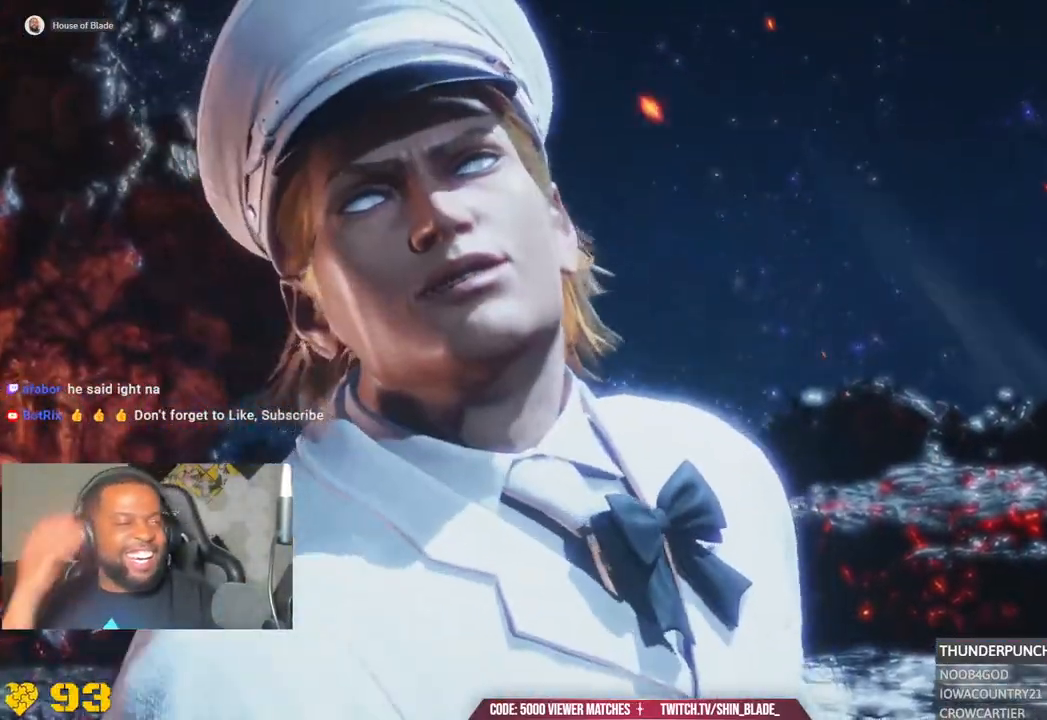
{"dt_ms": 500, "buttons": [], "left_stick": "center", "right_stick": "center", "events": []}
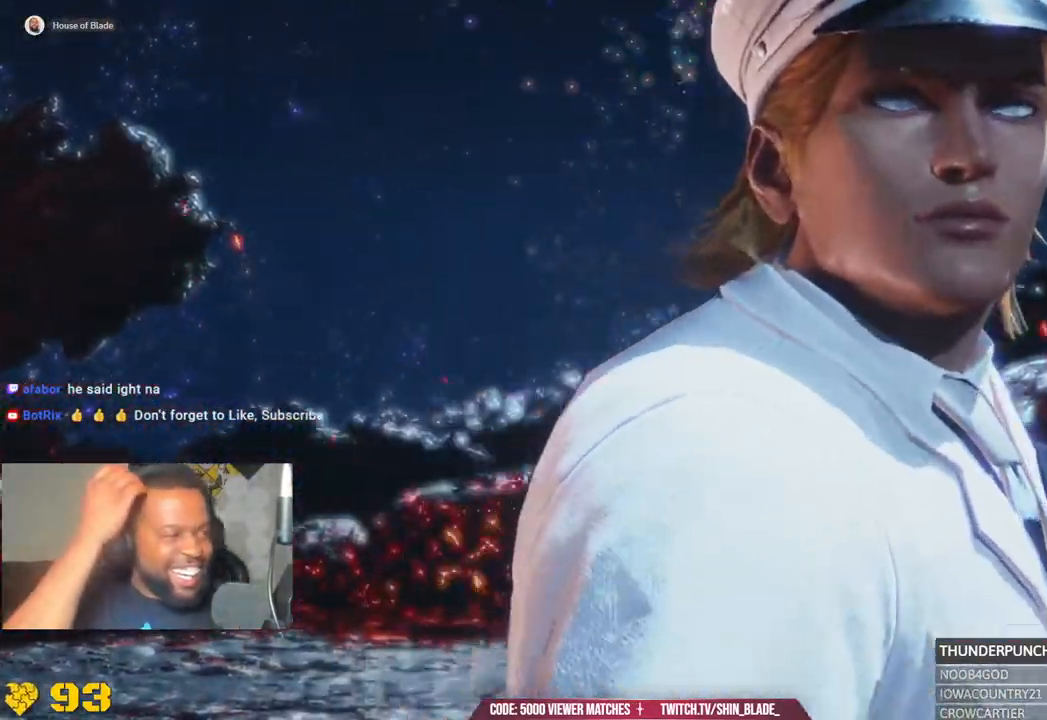
{"dt_ms": 500, "buttons": [], "left_stick": "center", "right_stick": "center", "events": []}
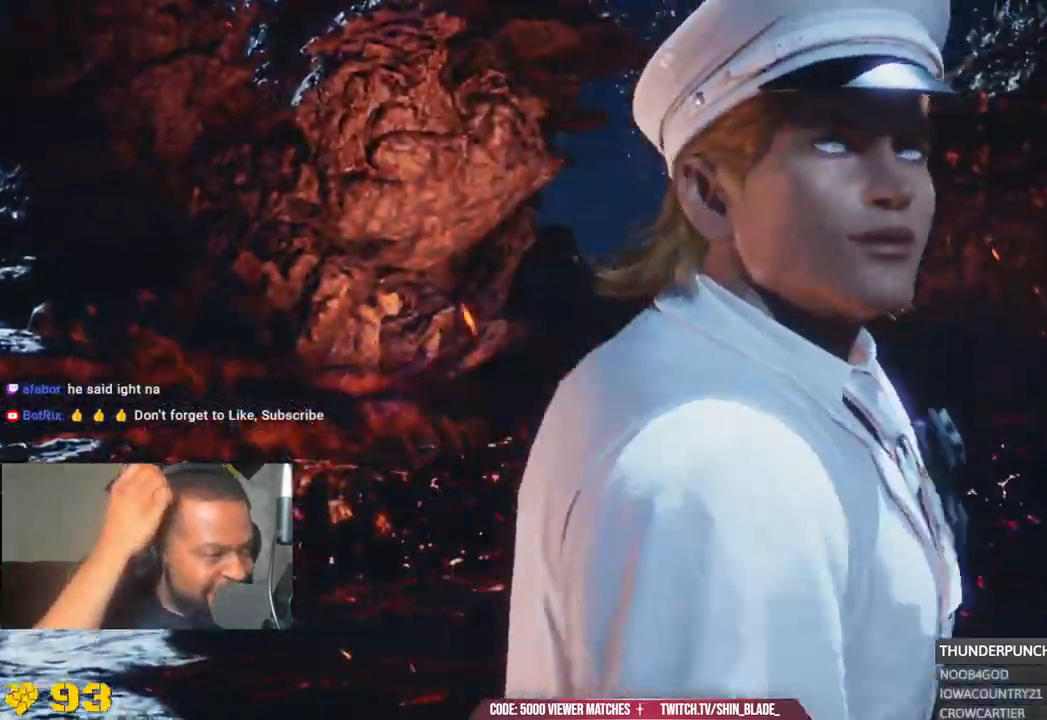
{"dt_ms": 1000, "buttons": [], "left_stick": "center", "right_stick": "center"}
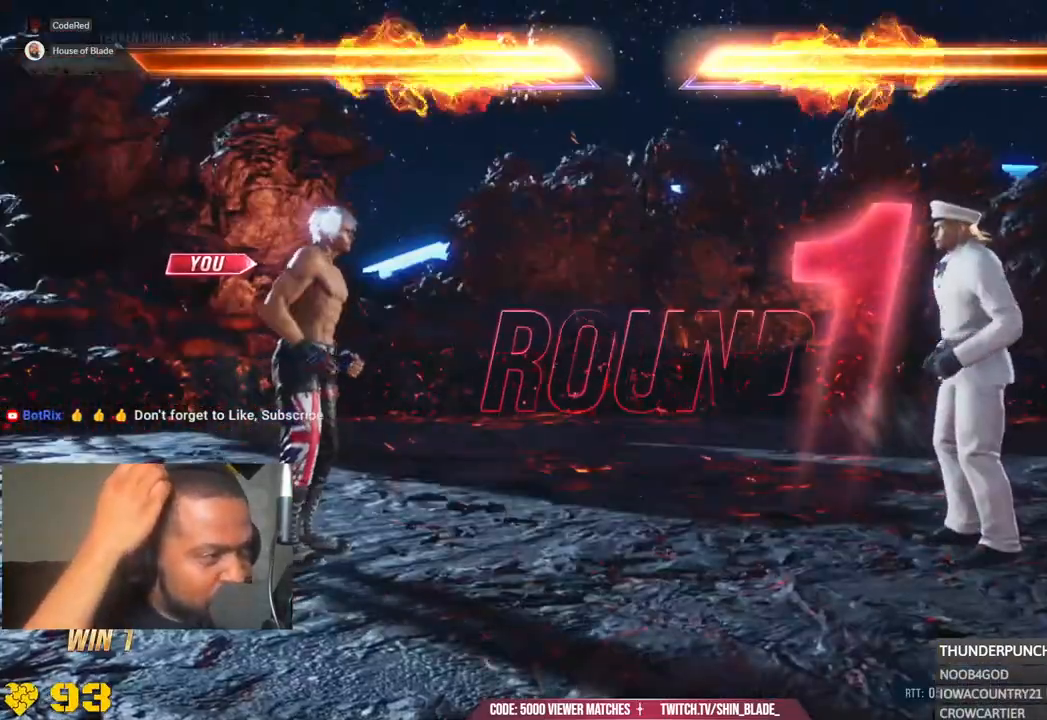
{"dt_ms": 500, "buttons": [], "left_stick": "center", "right_stick": "center", "events": []}
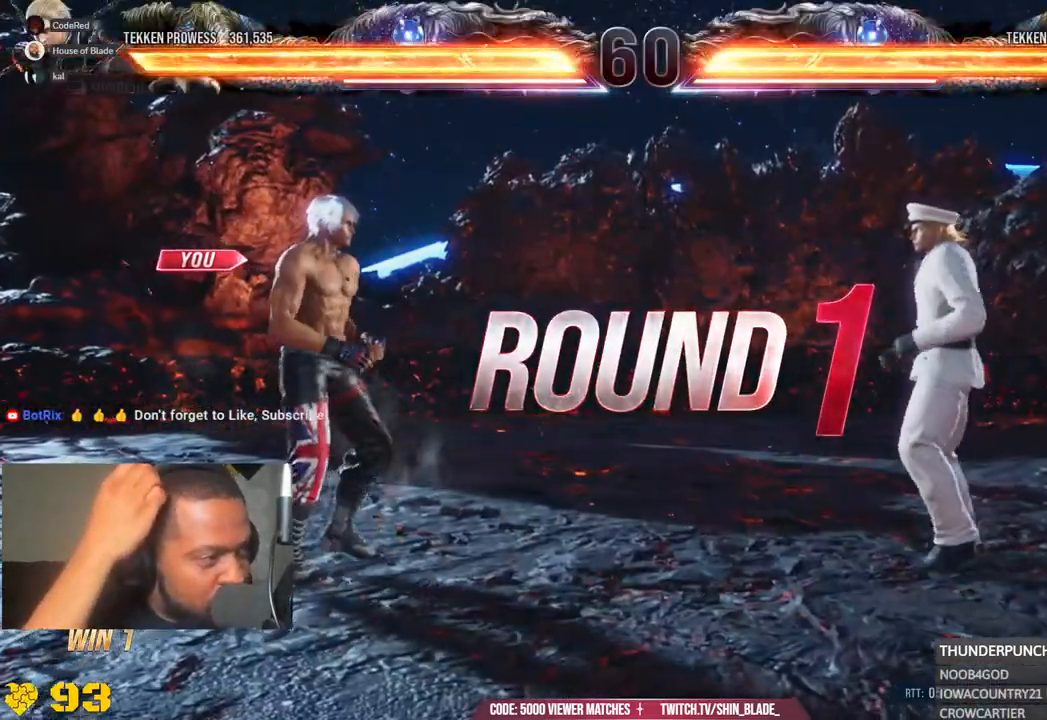
{"dt_ms": 500, "buttons": [], "left_stick": "center", "right_stick": "center", "events": []}
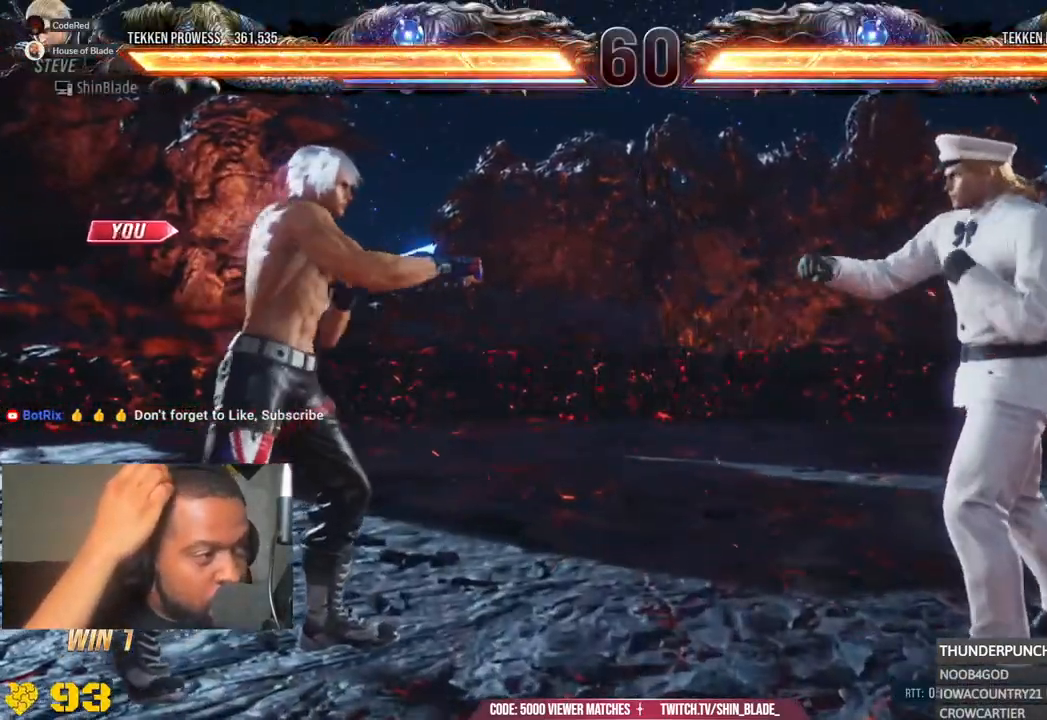
{"dt_ms": 500, "buttons": [], "left_stick": "center", "right_stick": "center", "events": []}
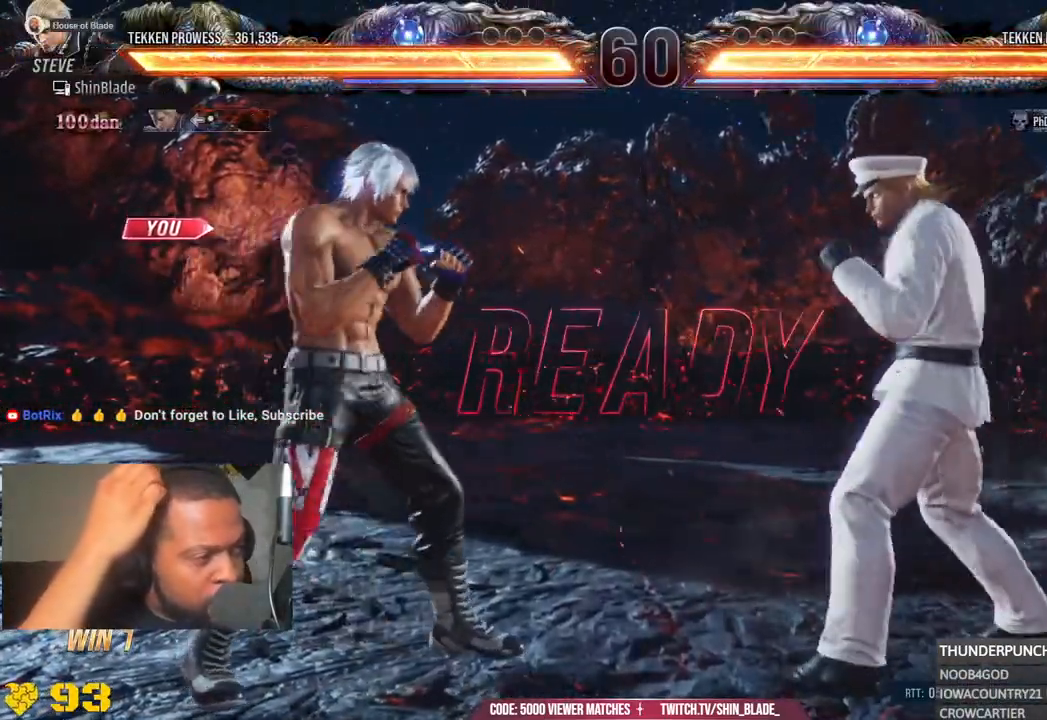
{"dt_ms": 500, "buttons": [], "left_stick": "center", "right_stick": "center", "events": []}
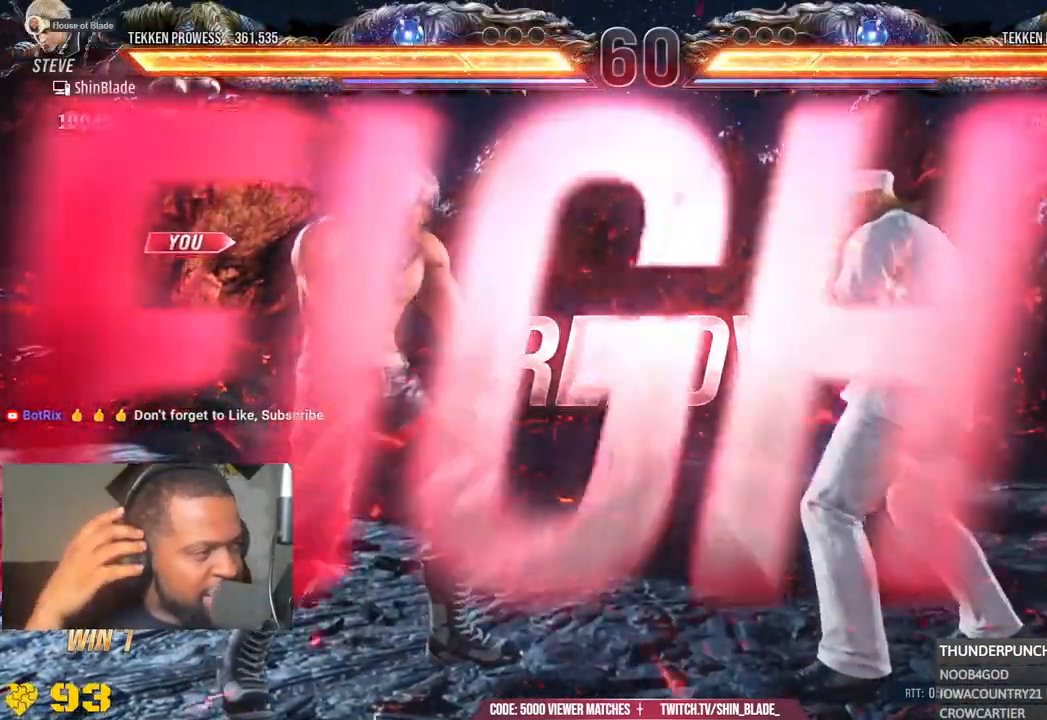
{"dt_ms": 500, "buttons": ["DPAD_LEFT"], "left_stick": "center", "right_stick": "center", "events": [[183, "DPAD_LEFT", "down"], [333, "DPAD_LEFT", "up"], [433, "DPAD_LEFT", "down"]]}
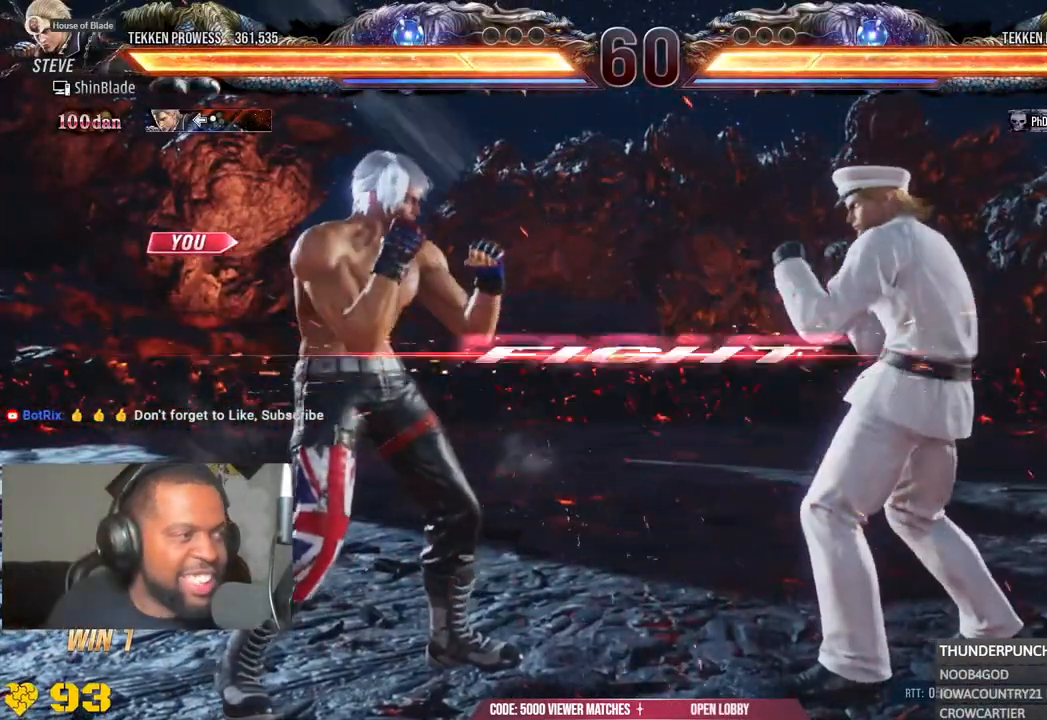
{"dt_ms": 1000, "buttons": ["TRIANGLE", "DPAD_DOWN"], "left_stick": "center", "right_stick": "center"}
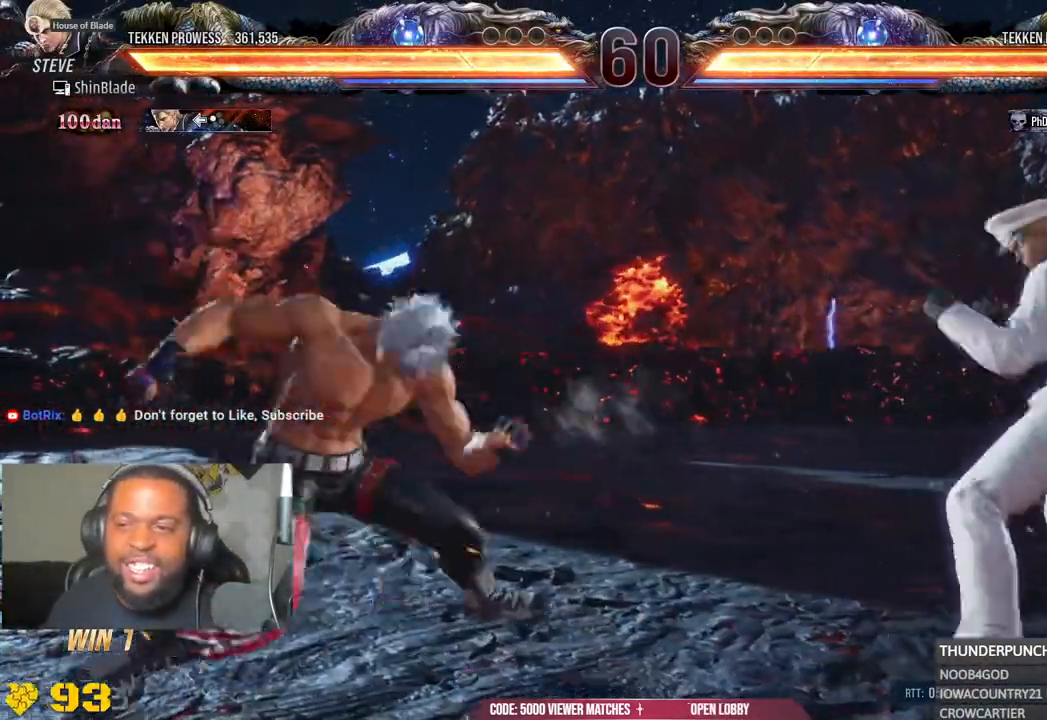
{"dt_ms": 500, "buttons": ["DPAD_LEFT"], "left_stick": "center", "right_stick": "center", "events": [[17, "DPAD_RIGHT", "down"], [33, "CROSS", "down"], [83, "DPAD_RIGHT", "up"], [100, "DPAD_LEFT", "down"], [150, "CROSS", "up"], [200, "DPAD_LEFT", "up"], [217, "CROSS", "down"], [233, "DPAD_RIGHT", "down"], [233, "TRIANGLE", "up"], [250, "DPAD_DOWN", "up"], [300, "DPAD_RIGHT", "up"], [333, "CROSS", "up"], [467, "DPAD_LEFT", "down"]]}
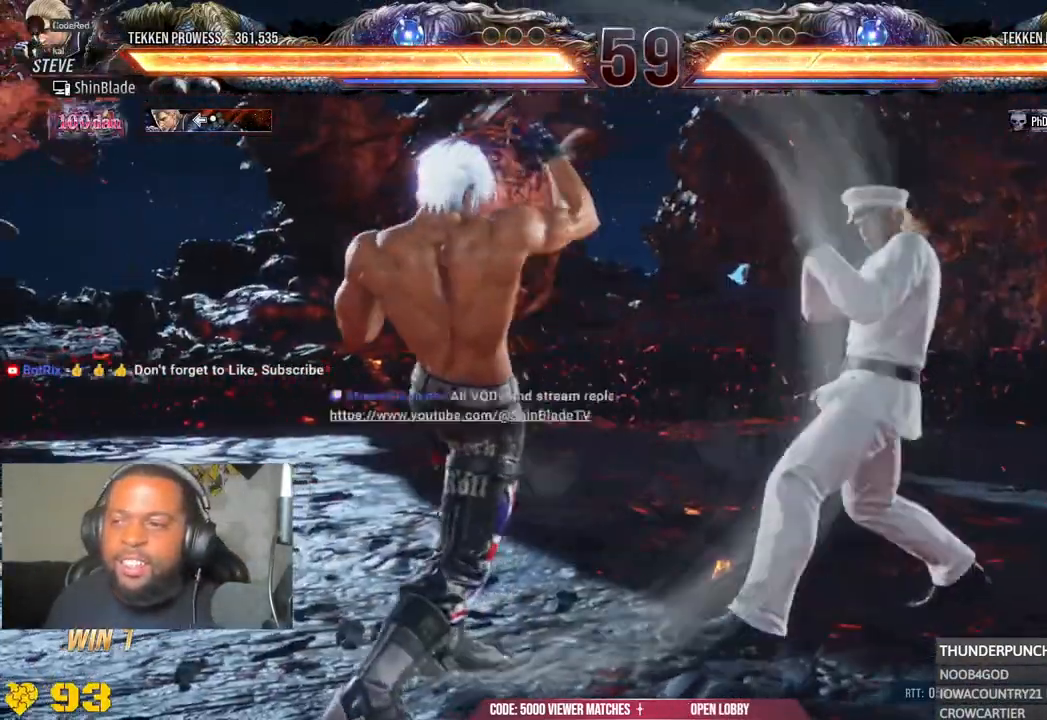
{"dt_ms": 500, "buttons": ["TRIANGLE", "DPAD_LEFT"], "left_stick": "center", "right_stick": "center", "events": [[83, "CROSS", "down"], [250, "CROSS", "up"], [283, "TRIANGLE", "down"]]}
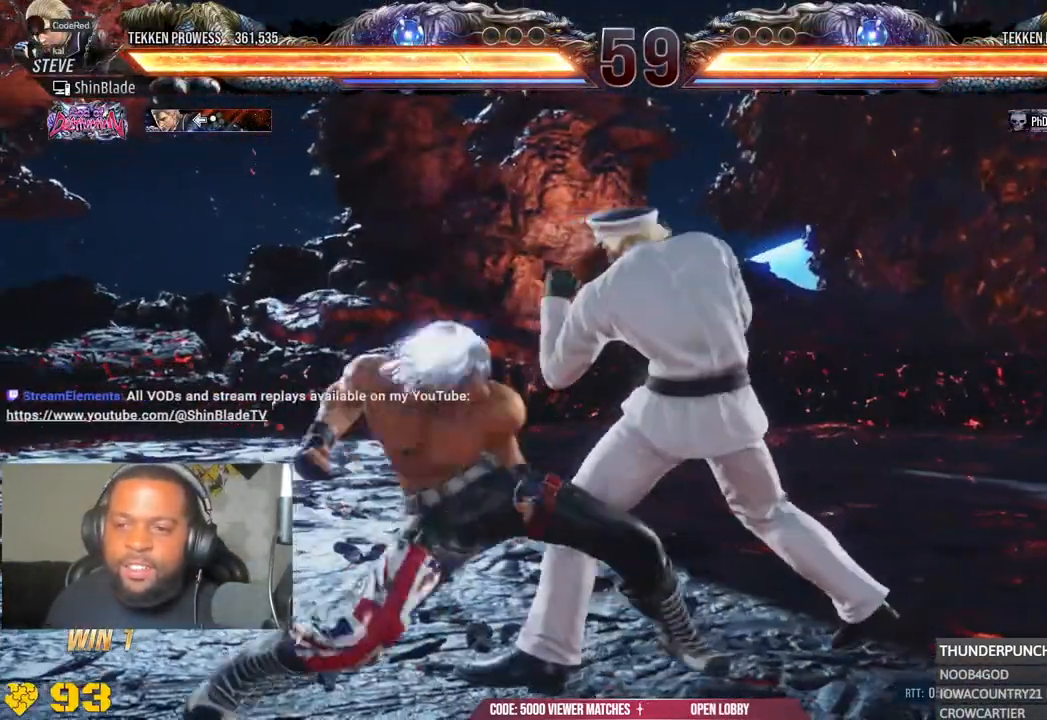
{"dt_ms": 500, "buttons": [], "left_stick": "center", "right_stick": "center", "events": [[67, "SQUARE", "down"], [67, "TRIANGLE", "up"], [150, "TRIANGLE", "down"], [167, "SQUARE", "up"], [250, "DPAD_LEFT", "up"], [283, "TRIANGLE", "up"]]}